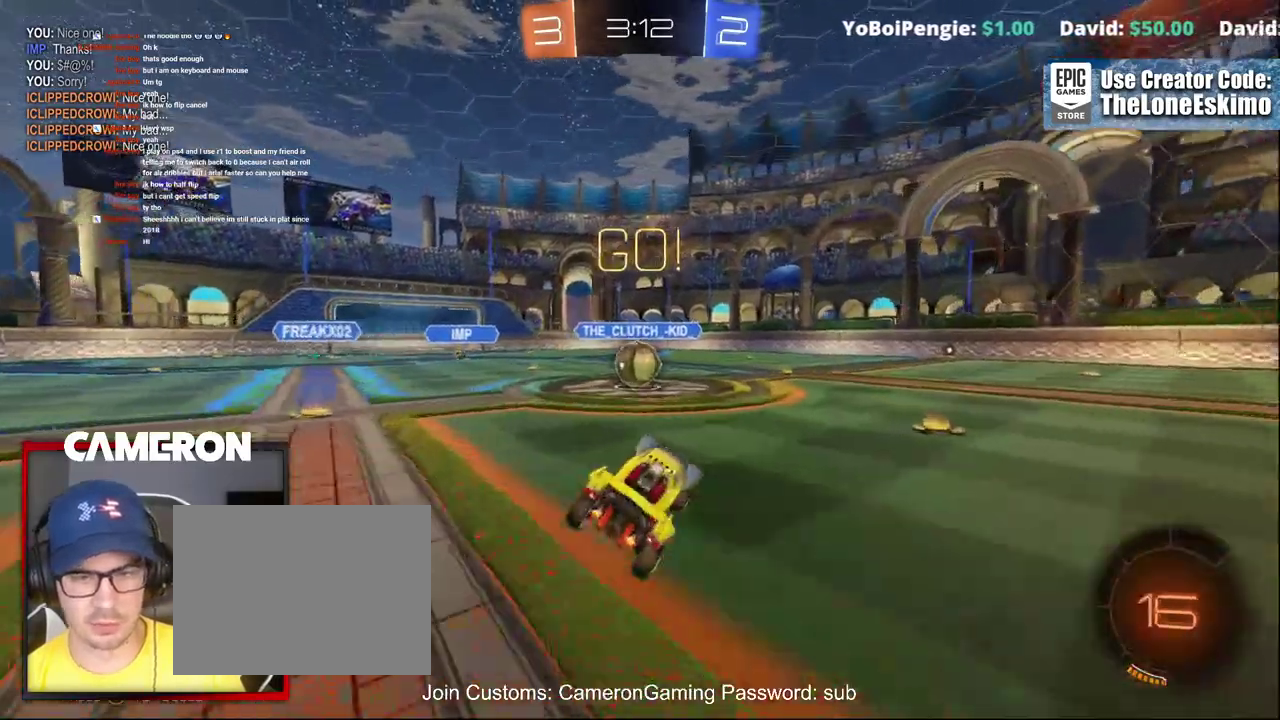
Gameplay with a controller (Xbox layout); each line is a JSON object with the inputs held at the frame after it. "events" lists button and stick changes between this image and that frame as [ms after this image, input, new state], when the widget could be followed in between. This document gives stick clicks only as held states, not as events. Not read: L1 R1.
{"buttons": ["R2"], "left_stick": "up", "right_stick": "center"}
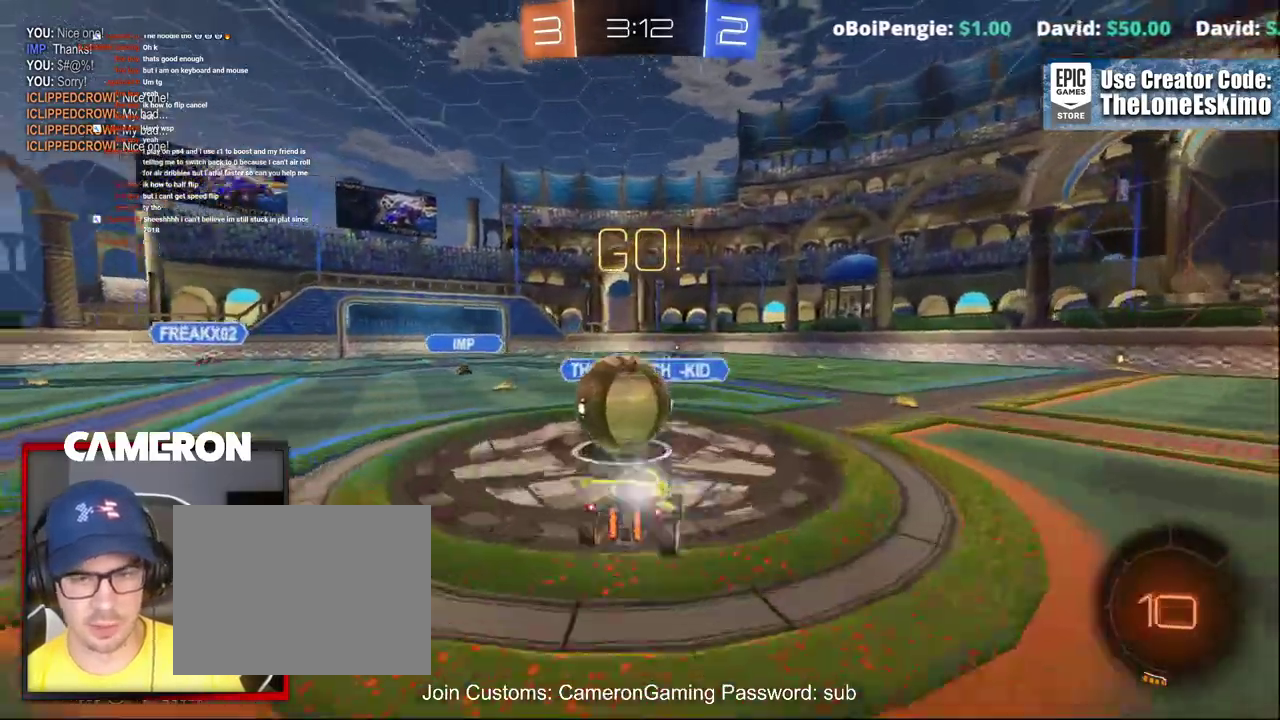
{"buttons": ["A", "R2"], "left_stick": "up-right", "right_stick": "center", "events": [[17, "A", "down"], [150, "A", "up"], [233, "A", "down"], [250, "left_stick", "down-left"], [350, "A", "up"], [400, "left_stick", "left"], [433, "A", "down"], [483, "left_stick", "up-right"]]}
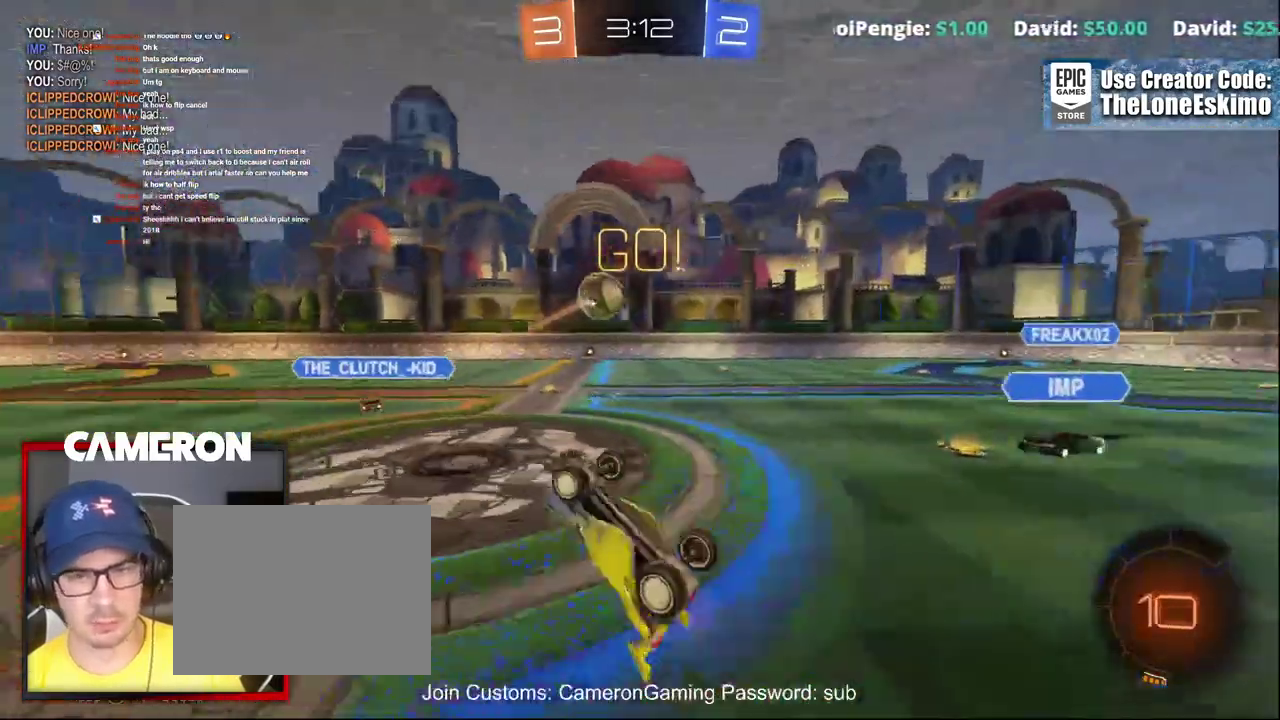
{"buttons": ["R2"], "left_stick": "right", "right_stick": "center", "events": [[150, "A", "up"], [183, "left_stick", "center"], [350, "left_stick", "right"]]}
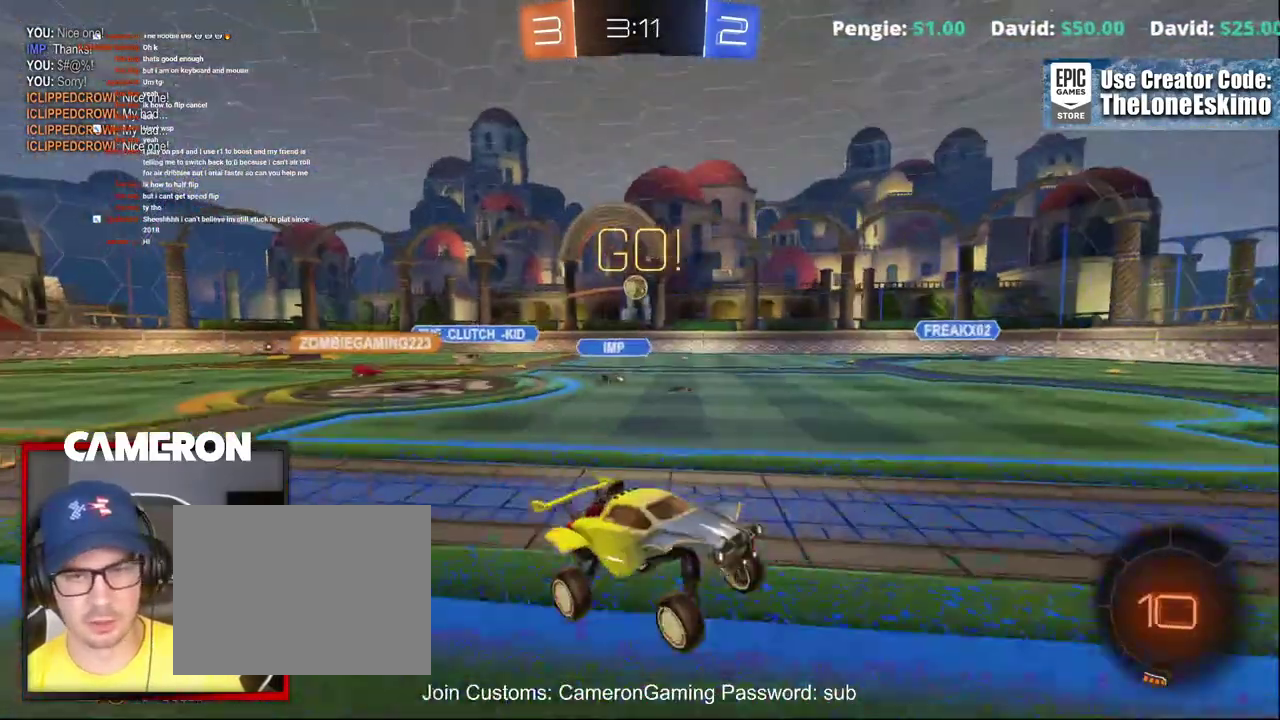
{"buttons": ["B", "R2"], "left_stick": "right", "right_stick": "center", "events": [[317, "Y", "down"], [400, "B", "down"], [467, "Y", "up"]]}
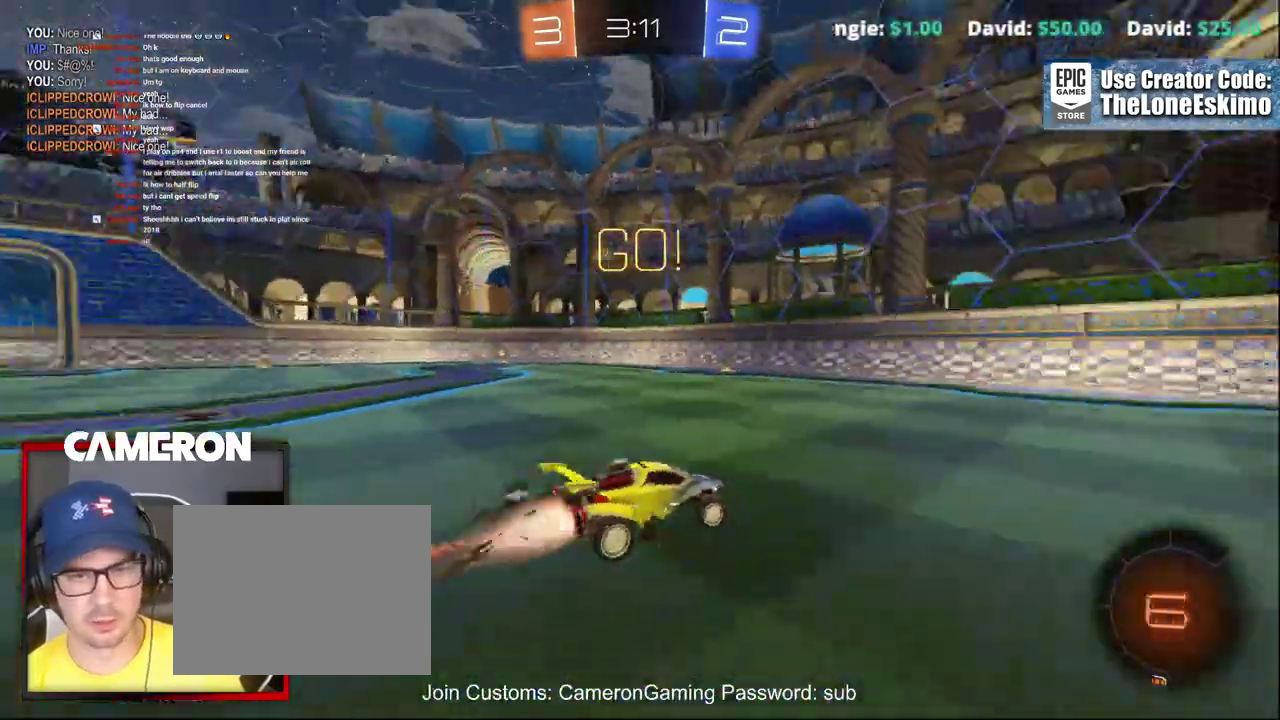
{"buttons": ["B", "R2"], "left_stick": "right", "right_stick": "center", "events": [[150, "left_stick", "center"], [450, "left_stick", "right"]]}
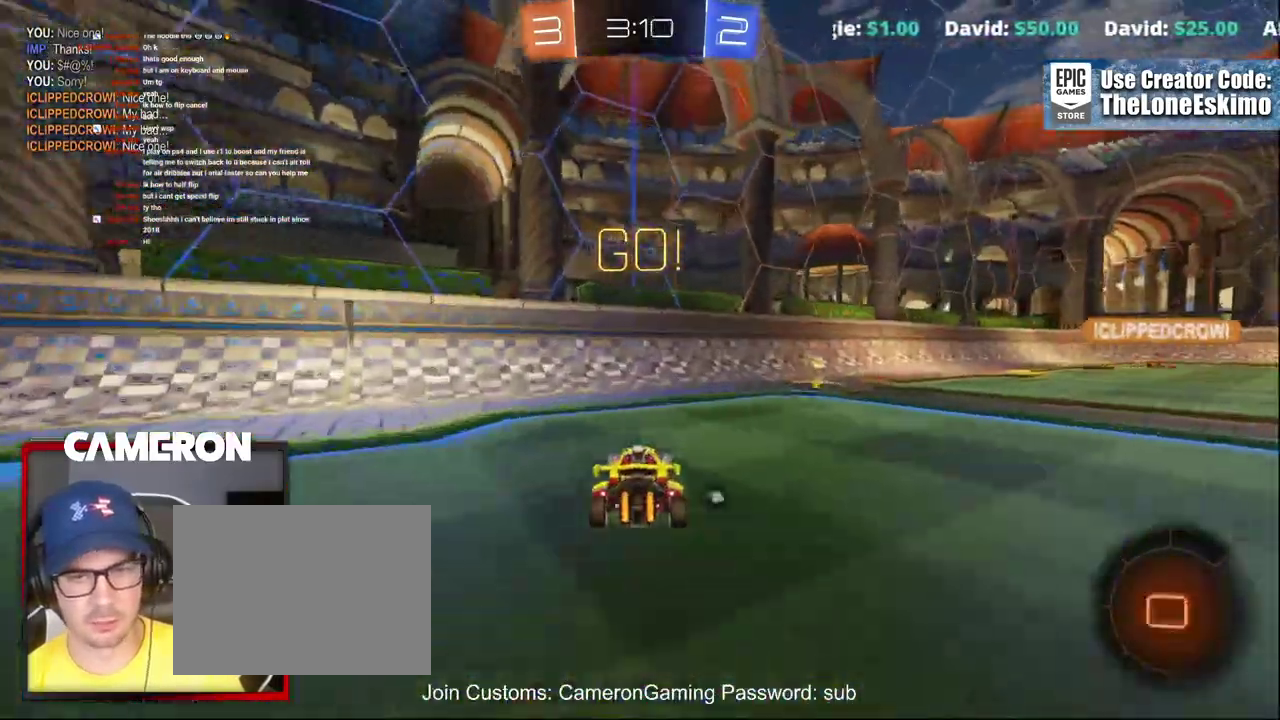
{"buttons": ["R2"], "left_stick": "right", "right_stick": "center", "events": [[133, "B", "up"], [183, "Y", "down"], [333, "Y", "up"]]}
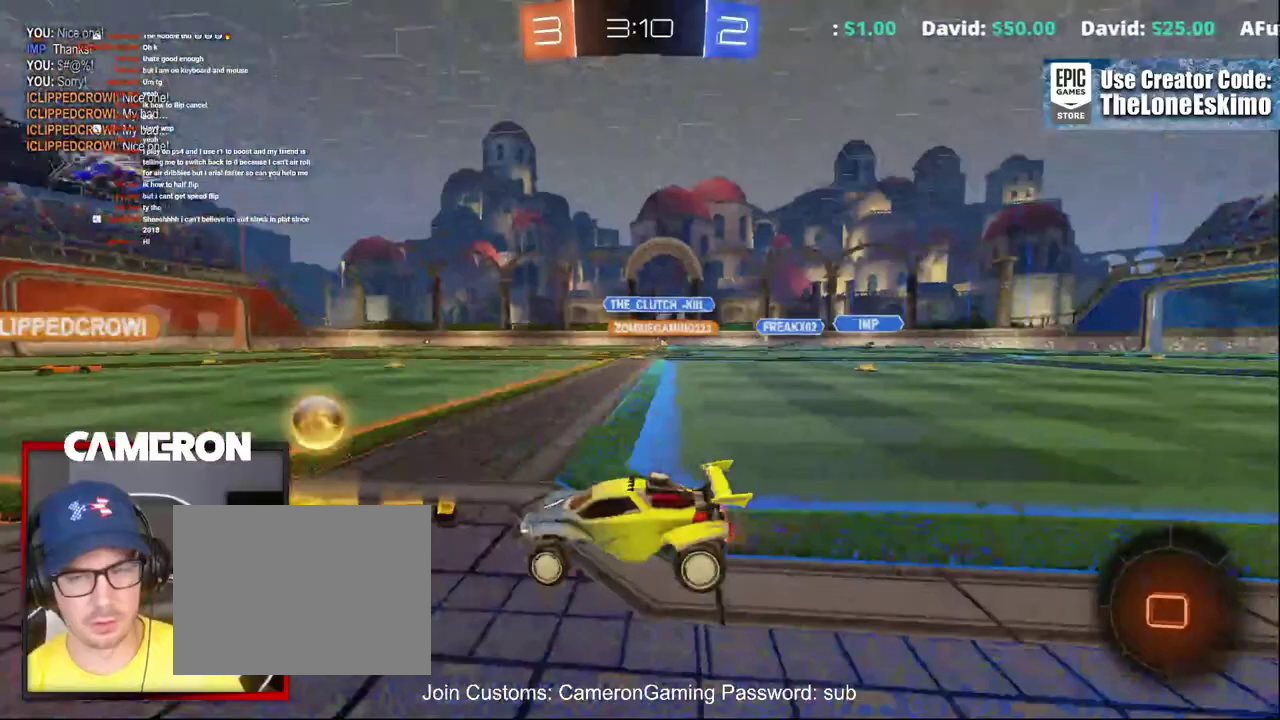
{"buttons": ["R2"], "left_stick": "center", "right_stick": "center", "events": [[50, "B", "down"], [317, "left_stick", "center"], [350, "B", "up"]]}
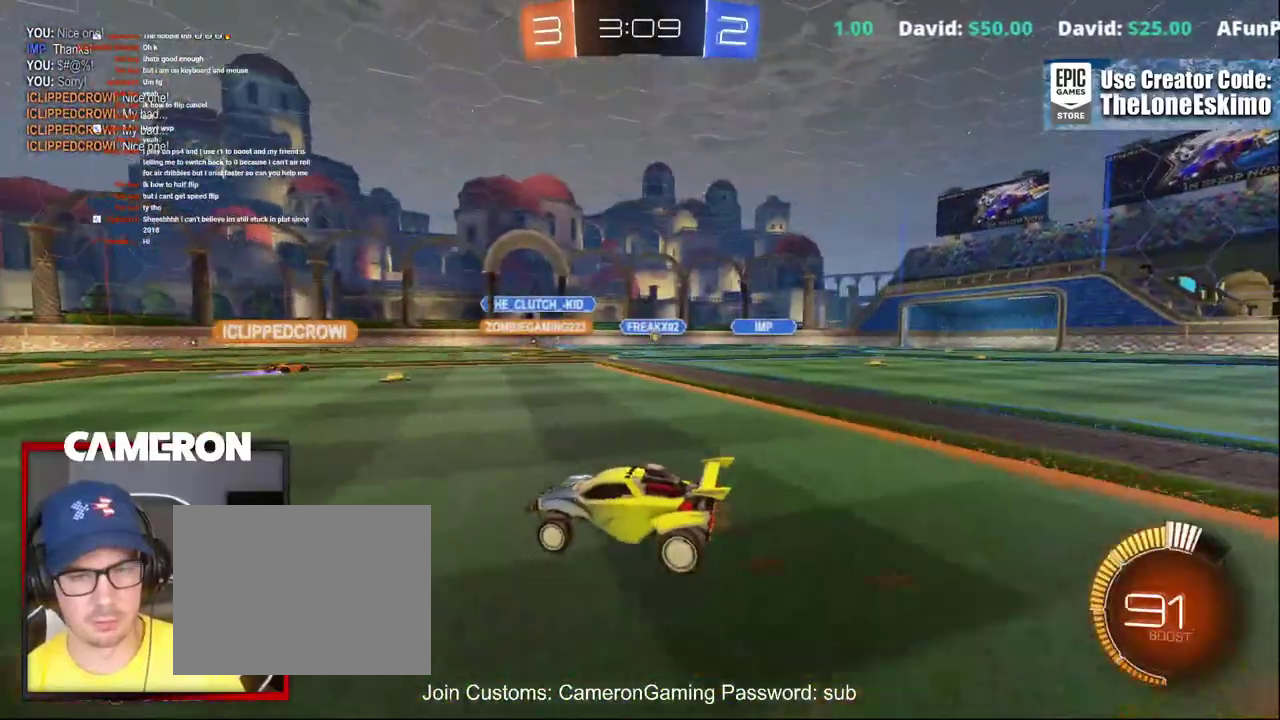
{"buttons": ["R2"], "left_stick": "right", "right_stick": "center", "events": [[200, "left_stick", "right"], [400, "left_stick", "center"], [483, "left_stick", "right"]]}
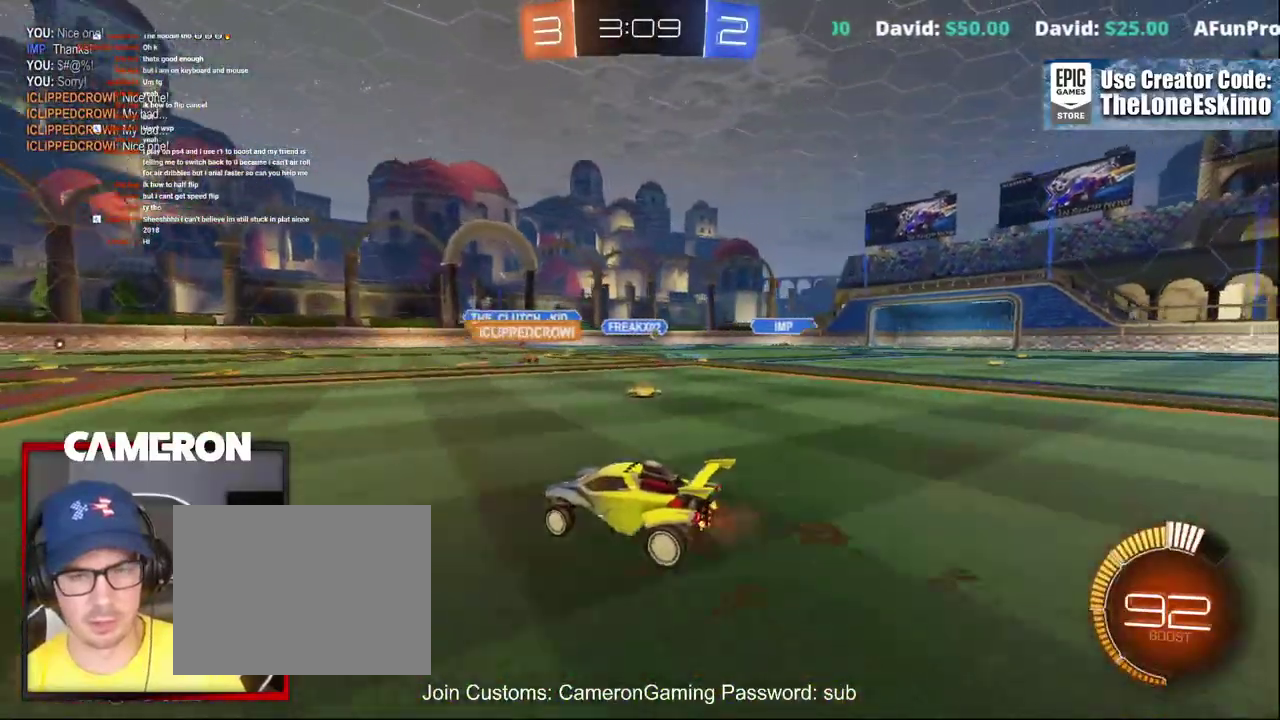
{"buttons": ["R2"], "left_stick": "right", "right_stick": "center", "events": []}
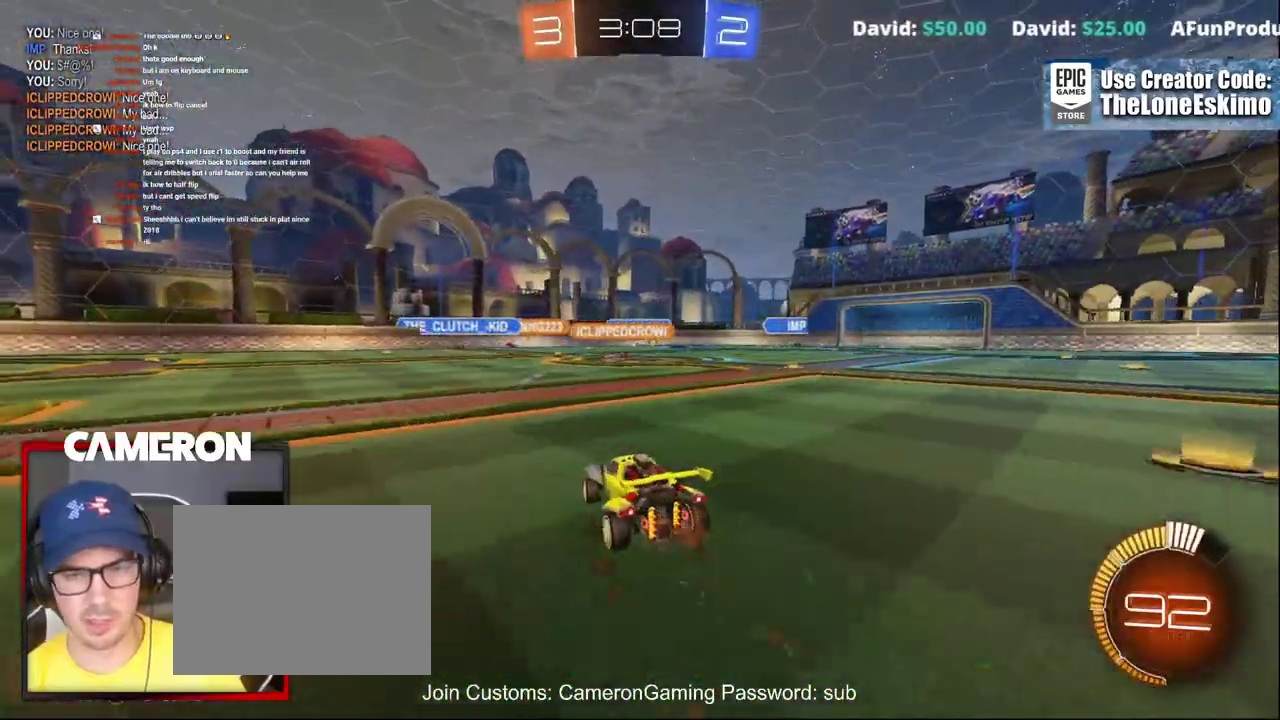
{"buttons": ["R2"], "left_stick": "right", "right_stick": "center", "events": [[300, "left_stick", "center"], [367, "left_stick", "right"]]}
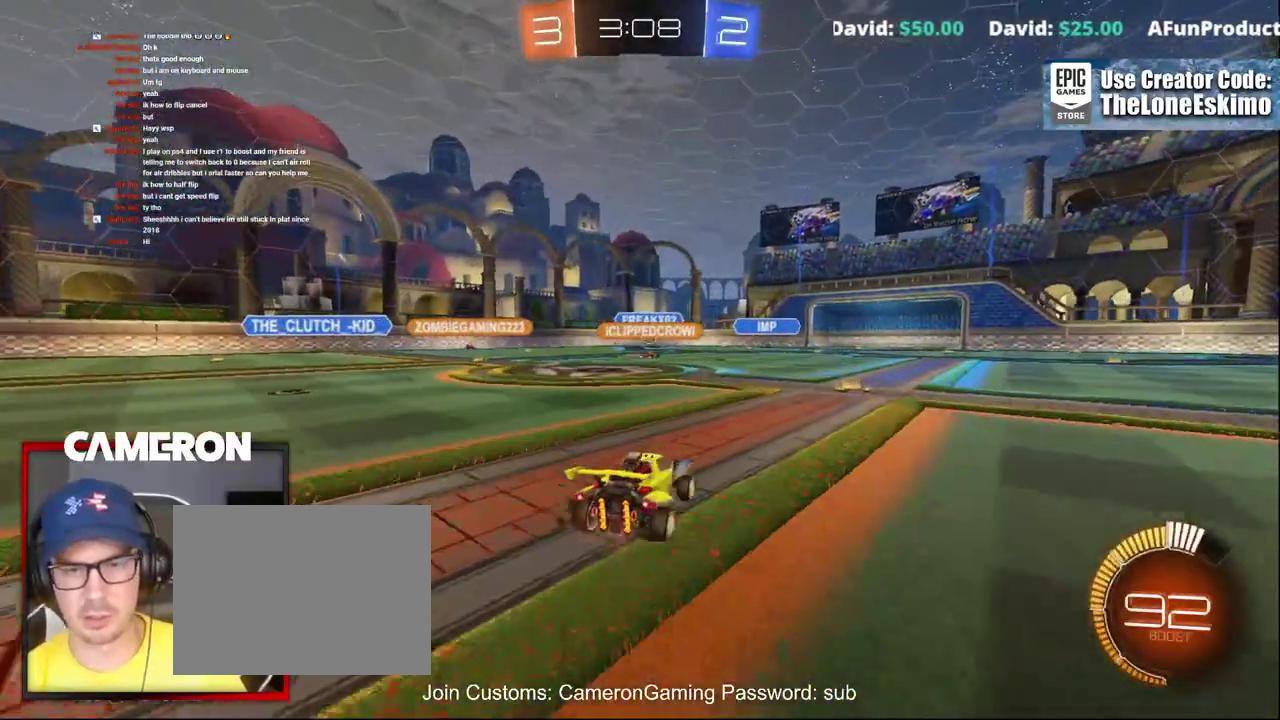
{"buttons": ["L2"], "left_stick": "right", "right_stick": "center", "events": [[117, "B", "down"], [117, "left_stick", "center"], [233, "B", "up"], [333, "left_stick", "left"], [400, "L2", "down"], [450, "left_stick", "center"], [467, "R2", "up"], [500, "left_stick", "right"]]}
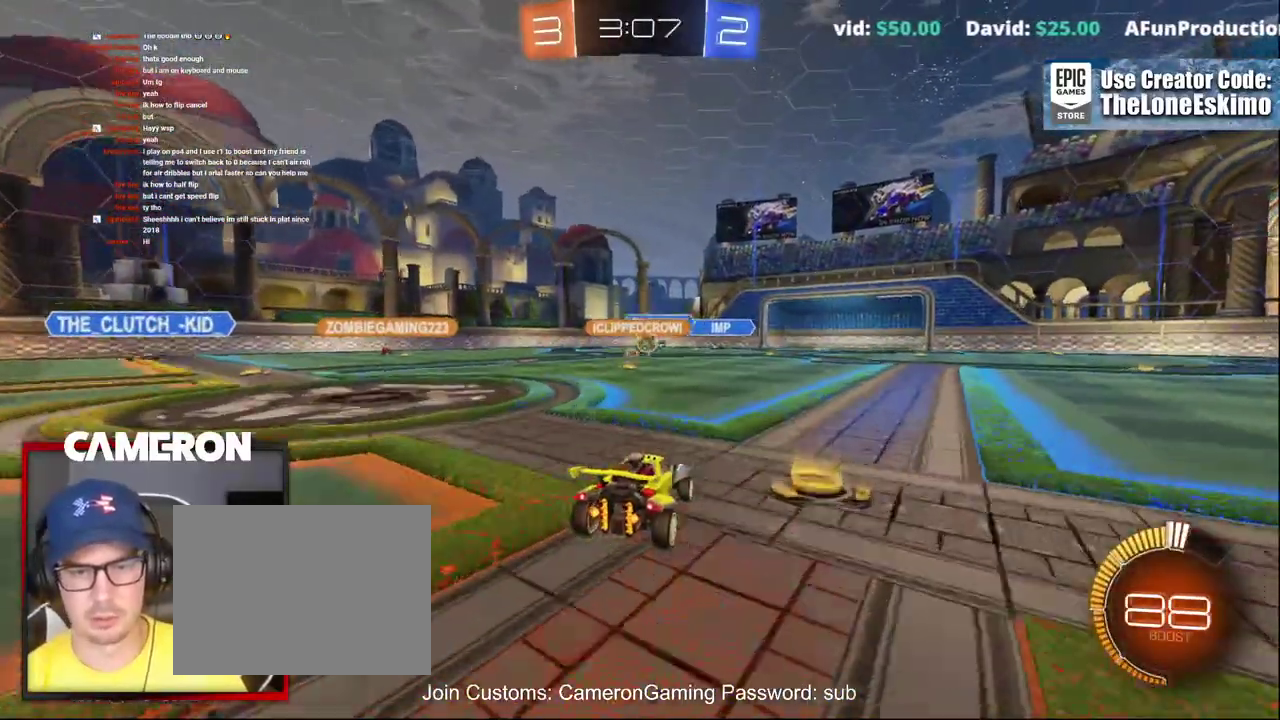
{"buttons": ["B", "R2"], "left_stick": "center", "right_stick": "center", "events": [[33, "L2", "up"], [33, "R2", "down"], [317, "left_stick", "center"], [483, "B", "down"]]}
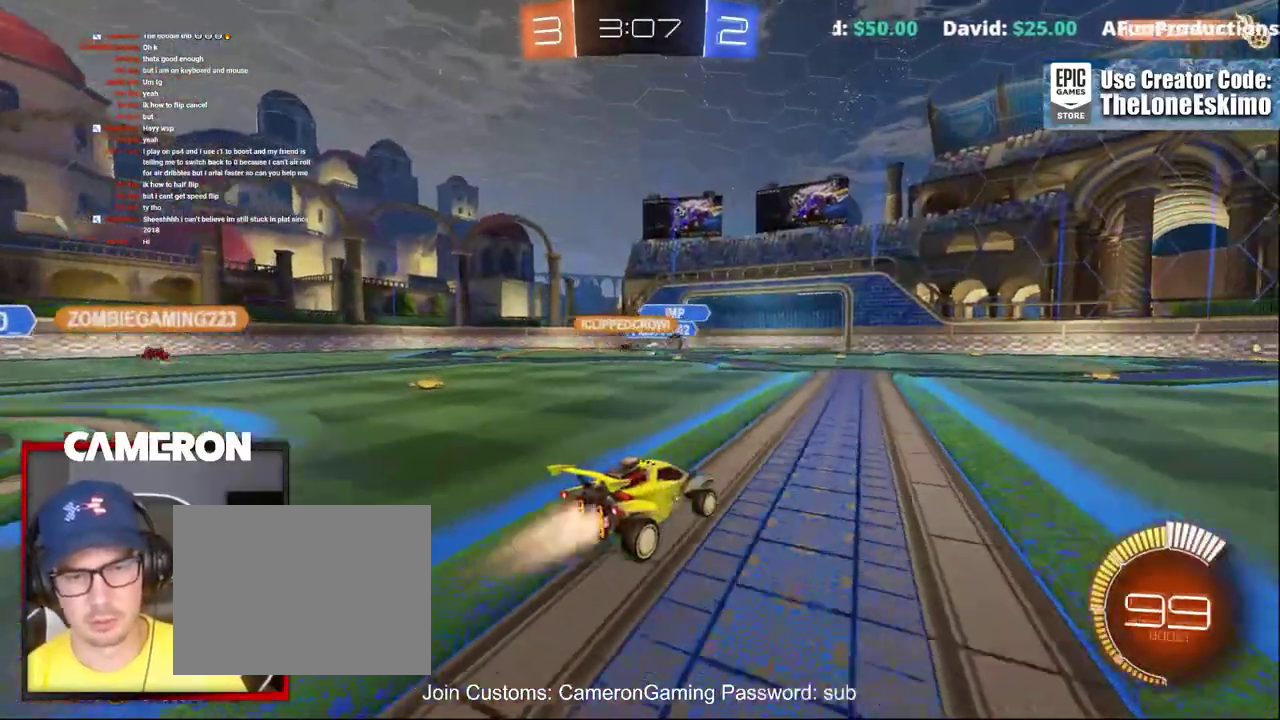
{"buttons": ["B", "R2"], "left_stick": "center", "right_stick": "center", "events": [[83, "left_stick", "left"], [167, "B", "up"], [350, "left_stick", "center"], [433, "B", "down"]]}
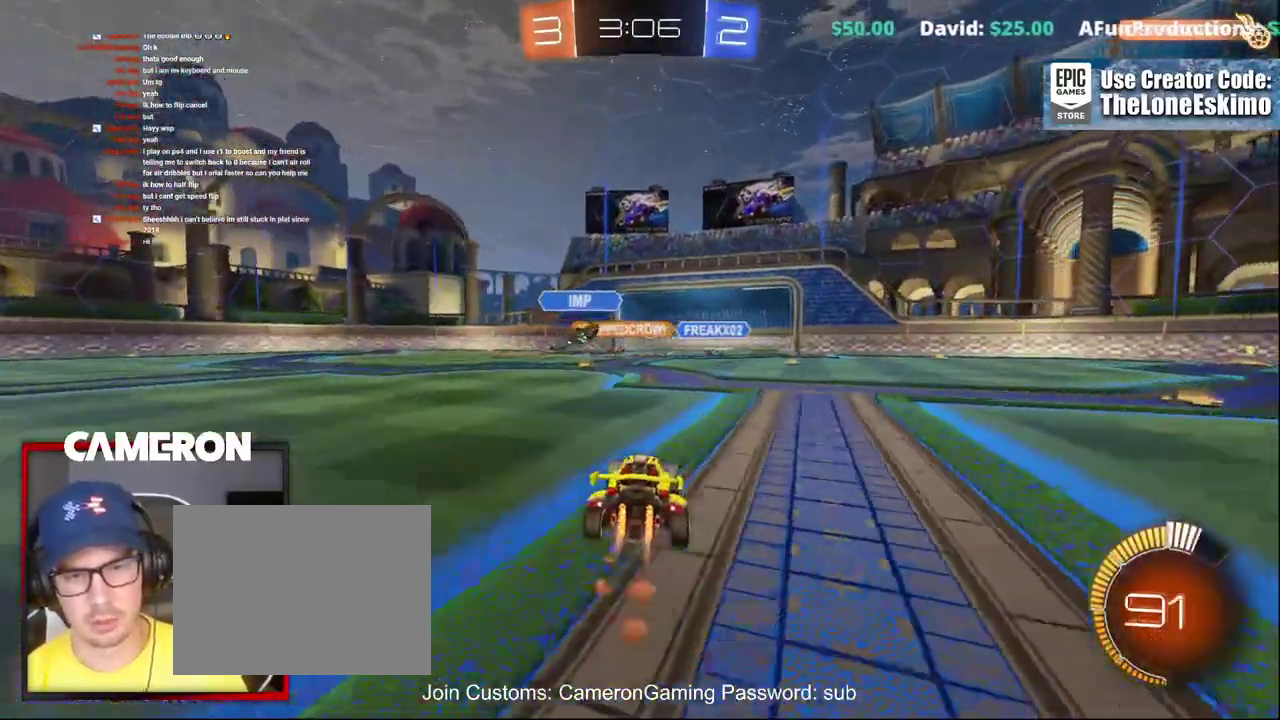
{"buttons": ["A", "R2"], "left_stick": "down-left", "right_stick": "center", "events": [[83, "B", "up"], [150, "left_stick", "down"], [267, "A", "down"], [400, "A", "up"], [433, "left_stick", "down-left"], [500, "A", "down"]]}
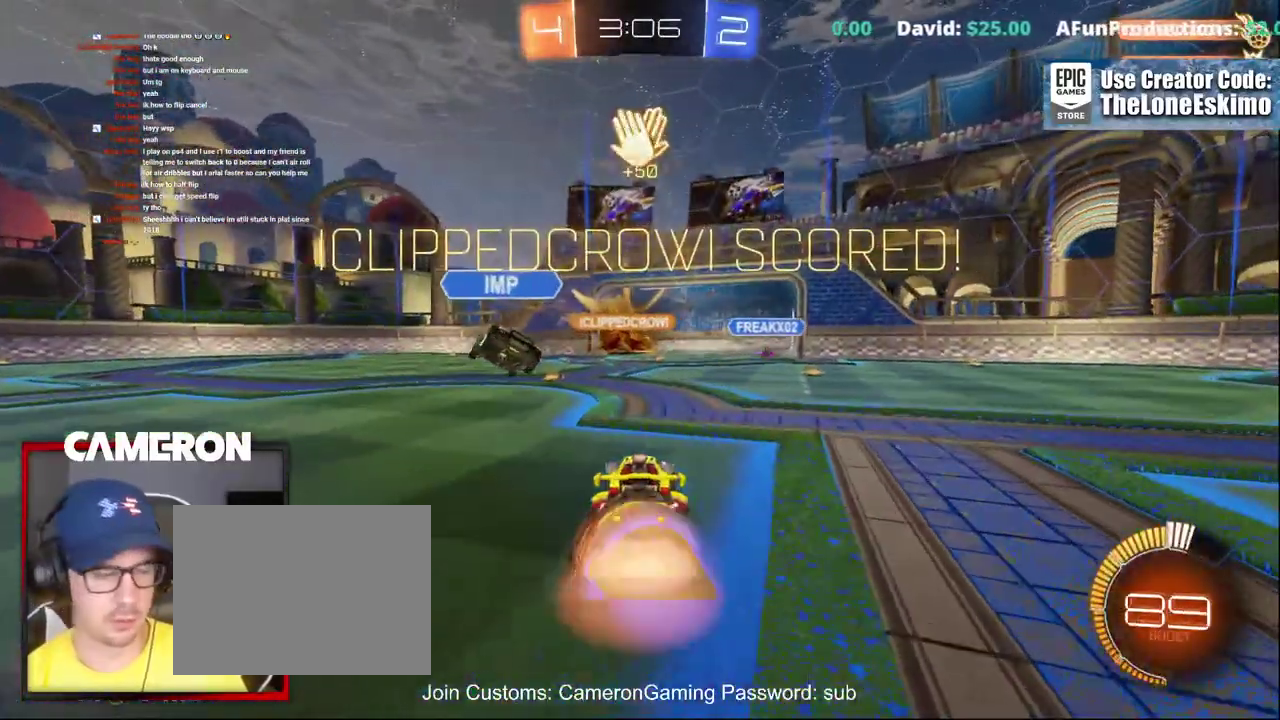
{"buttons": ["R2"], "left_stick": "up-right", "right_stick": "center", "events": [[117, "A", "up"], [217, "A", "down"], [417, "A", "up"], [450, "left_stick", "up-right"]]}
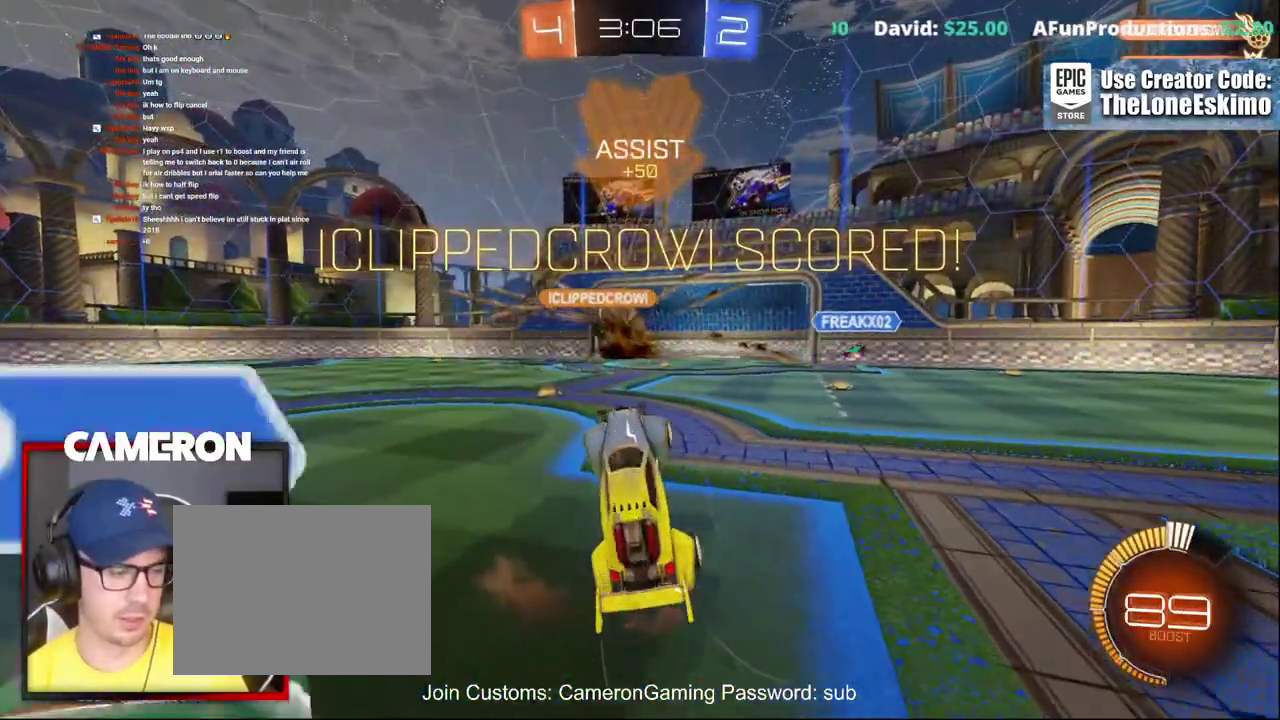
{"buttons": ["B", "R2"], "left_stick": "up-right", "right_stick": "center", "events": [[367, "B", "down"]]}
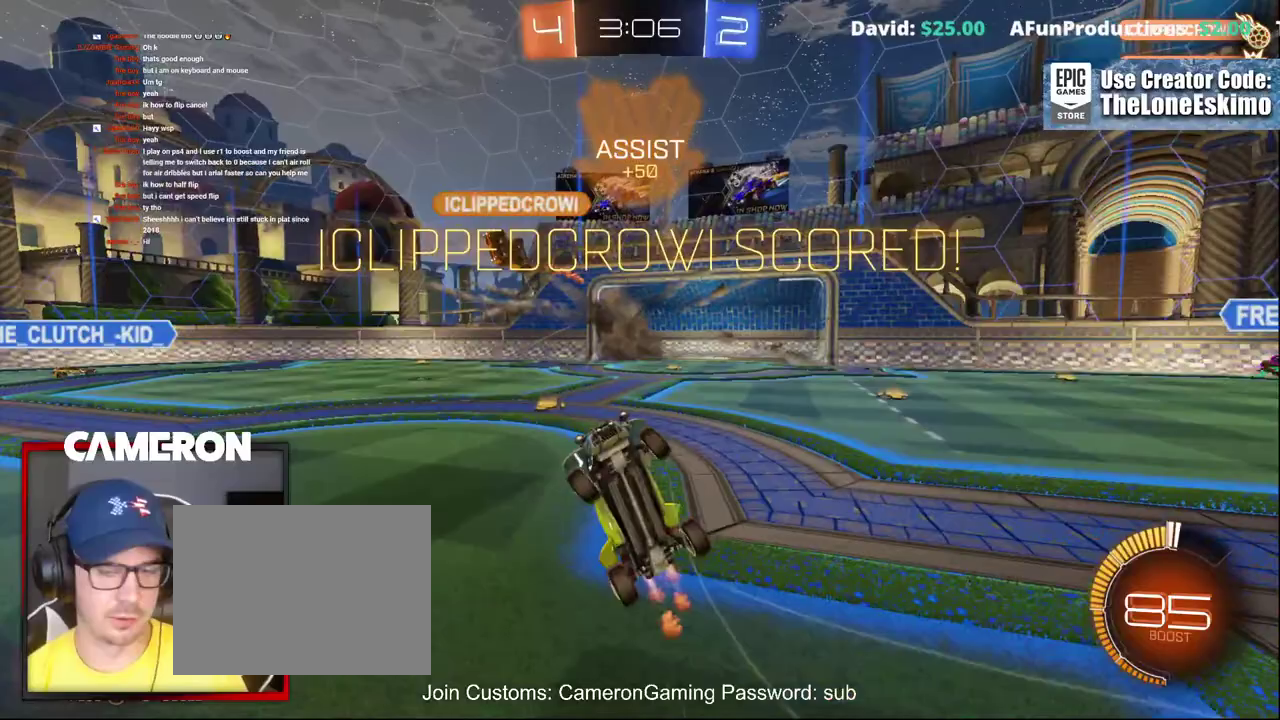
{"buttons": ["B", "R2"], "left_stick": "right", "right_stick": "center", "events": [[50, "left_stick", "down-left"], [233, "left_stick", "up-right"], [450, "left_stick", "right"]]}
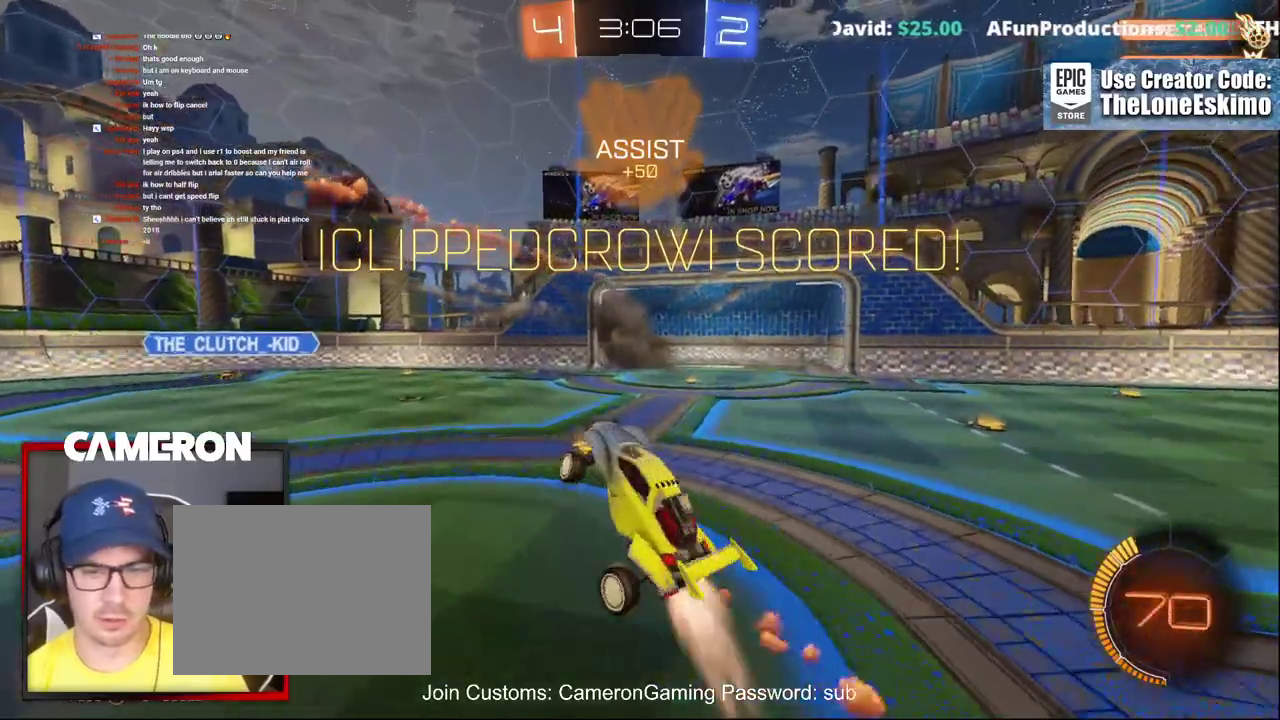
{"buttons": ["B", "R2"], "left_stick": "right", "right_stick": "center", "events": []}
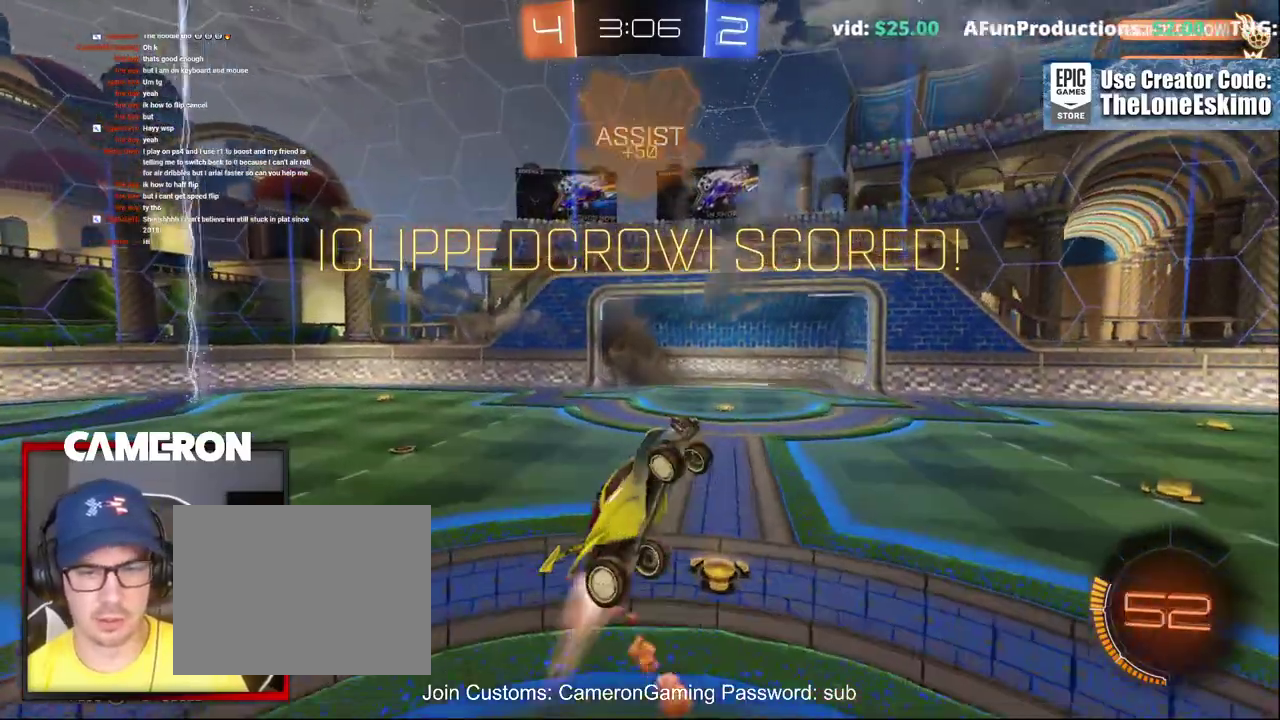
{"buttons": ["A", "B", "R2"], "left_stick": "right", "right_stick": "center", "events": [[350, "A", "down"]]}
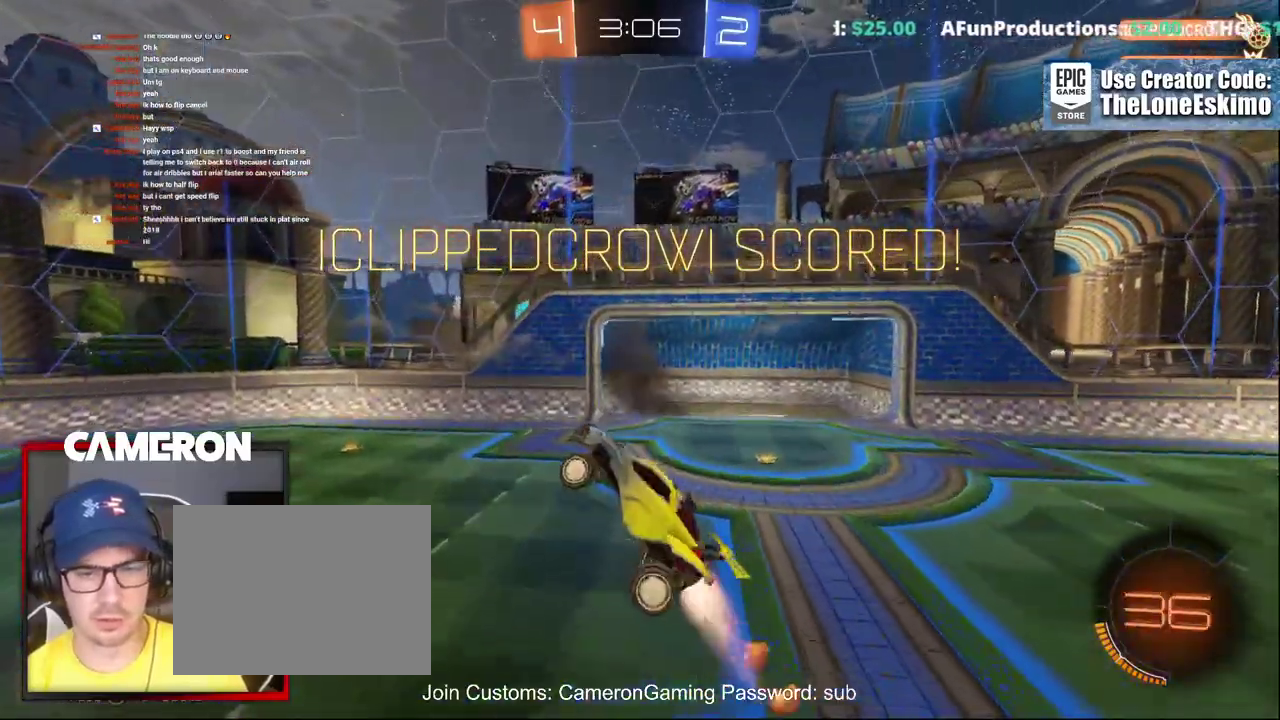
{"buttons": ["B", "R2"], "left_stick": "right", "right_stick": "center", "events": [[83, "A", "up"], [283, "A", "down"], [467, "A", "up"]]}
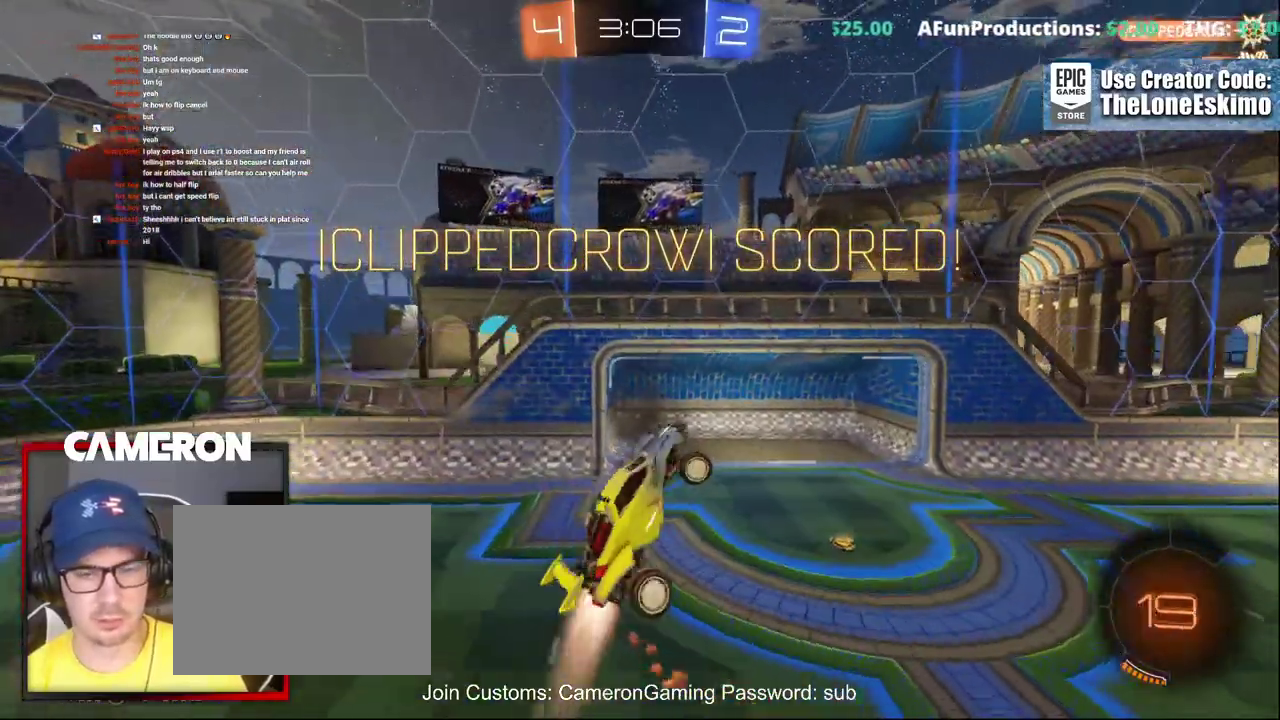
{"buttons": ["A", "B", "R2"], "left_stick": "center", "right_stick": "center", "events": [[83, "A", "down"], [250, "A", "up"], [400, "left_stick", "center"], [433, "A", "down"]]}
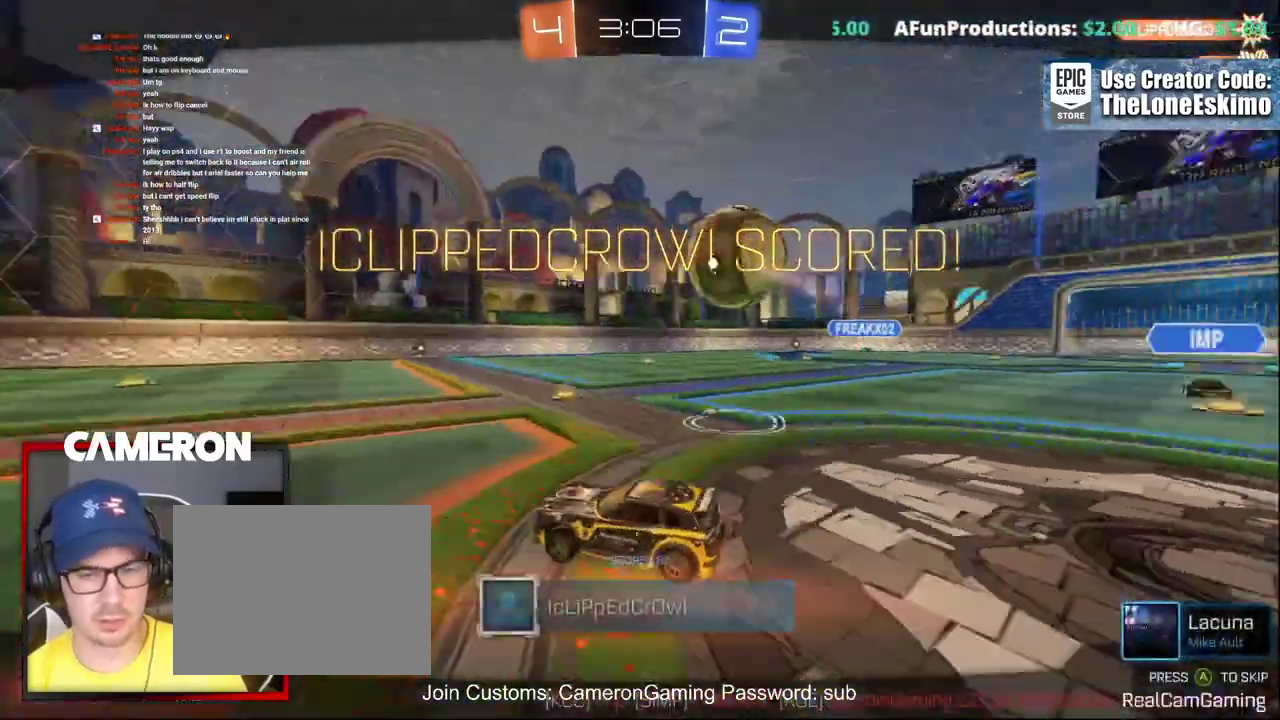
{"buttons": ["R2"], "left_stick": "center", "right_stick": "center", "events": [[100, "A", "up"], [183, "B", "up"], [317, "A", "down"], [450, "A", "up"]]}
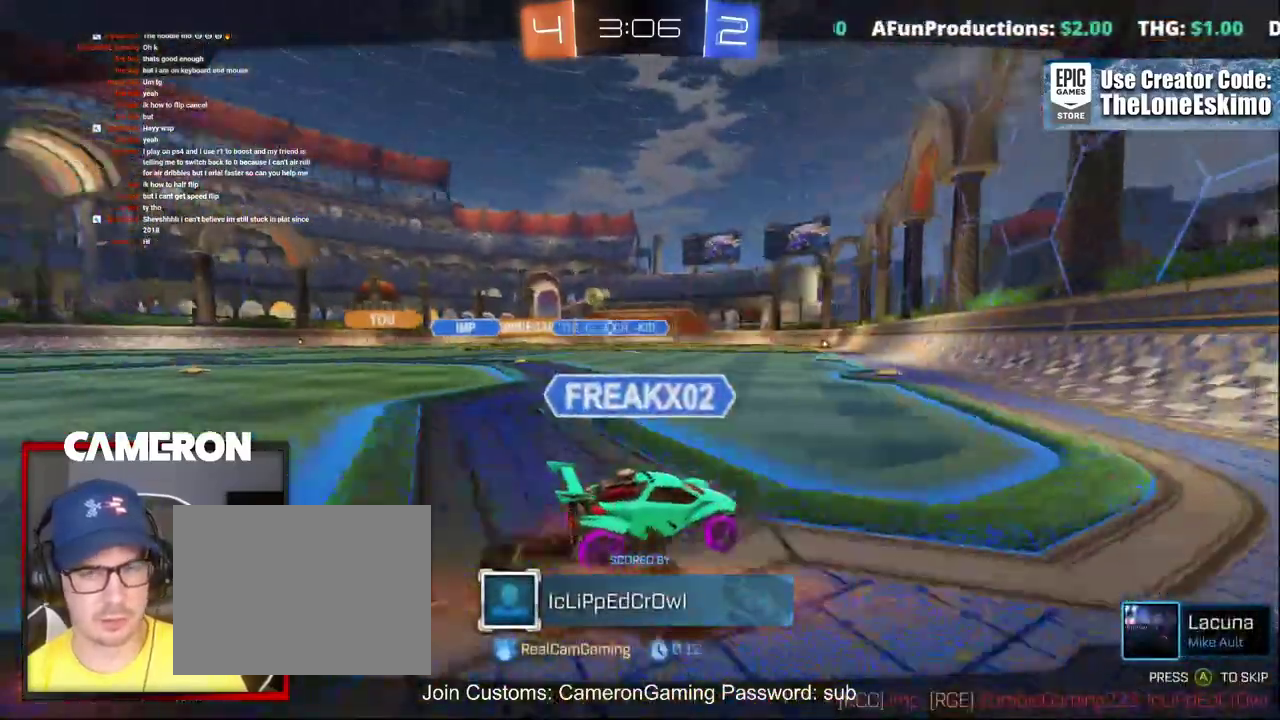
{"buttons": ["A"], "left_stick": "center", "right_stick": "center", "events": [[50, "A", "down"], [167, "R2", "up"]]}
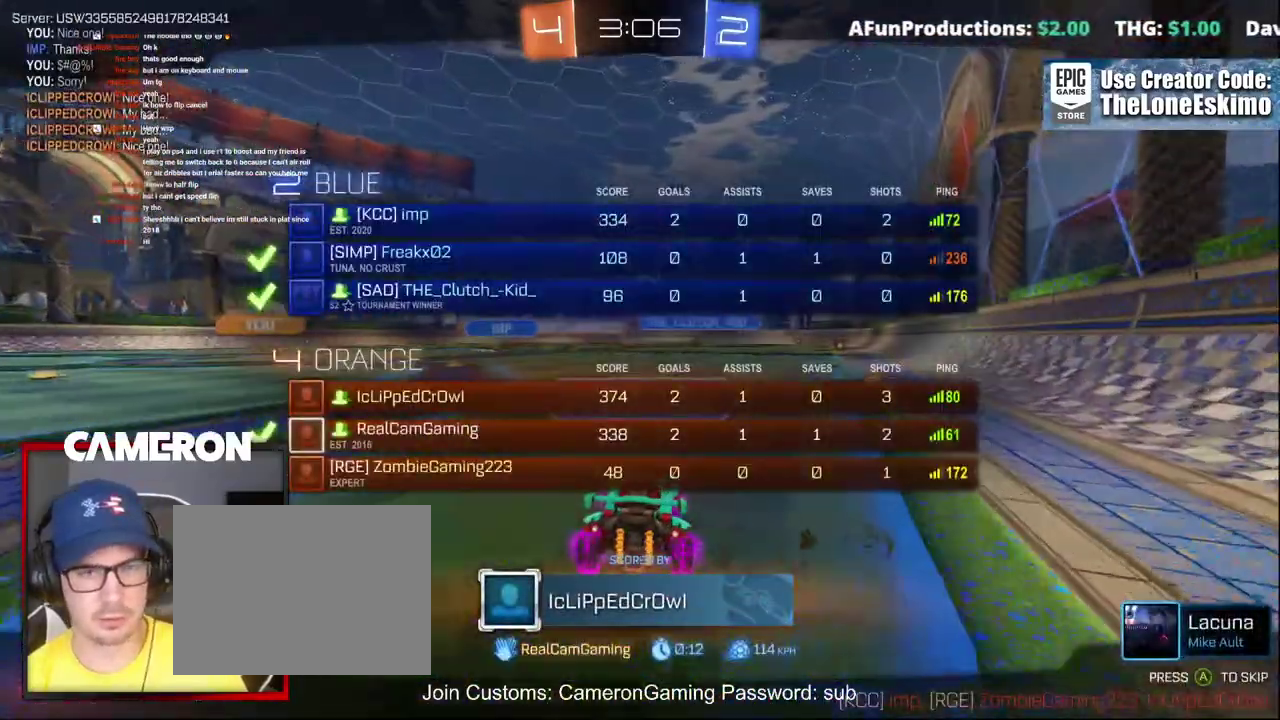
{"buttons": ["A"], "left_stick": "center", "right_stick": "center", "events": []}
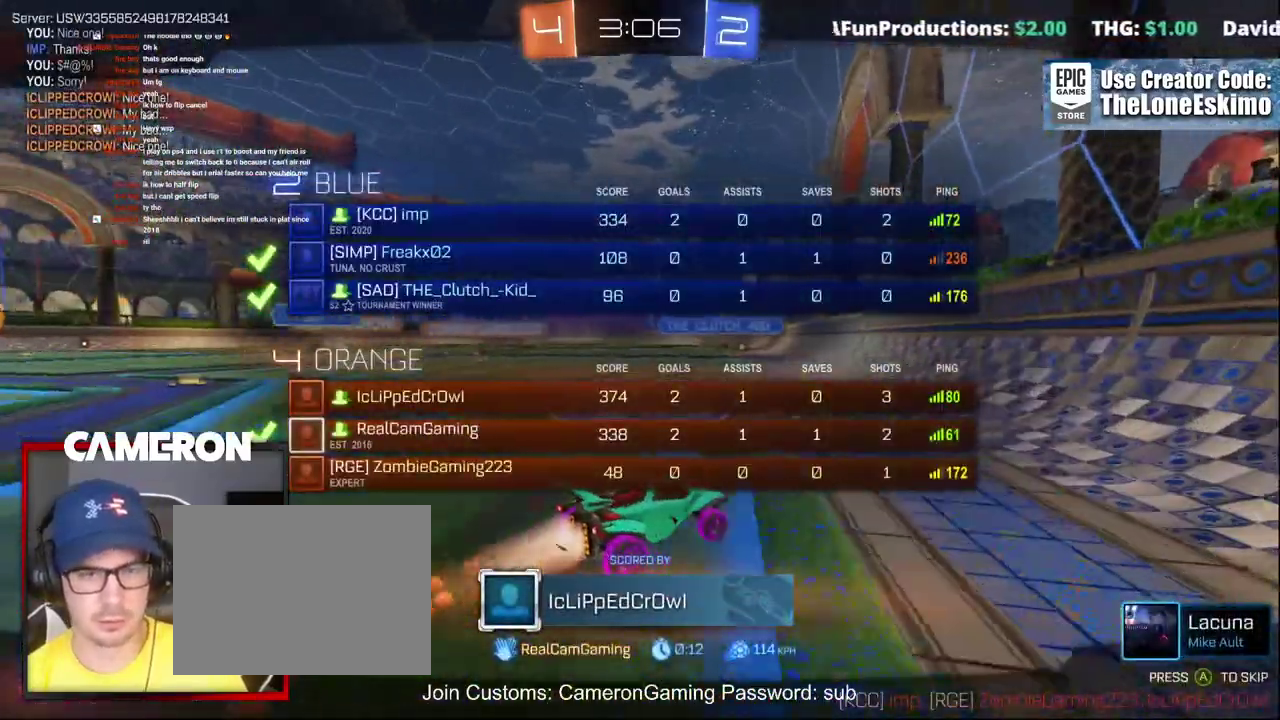
{"buttons": ["A"], "left_stick": "center", "right_stick": "center", "events": []}